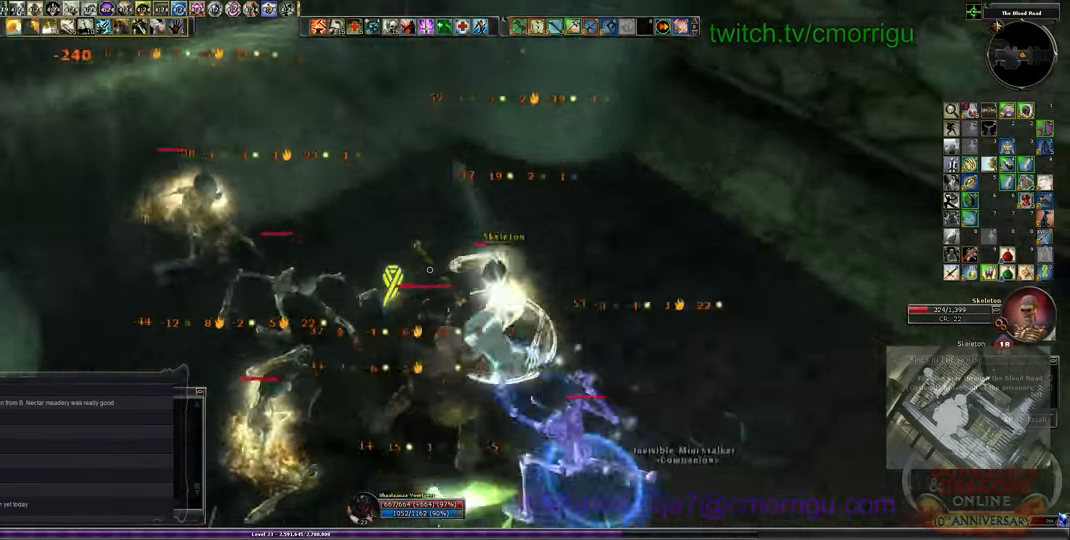
Gameplay with keyboard; each line is a JSON object with the keys held at the frame after it. "events" lists presses ("down") and releases ("up") of ".", "/", "0", "1", "2", "3", "4", "5", "6", "7", "8", "9", "a", "b", "backslash", "backspace", "c", "caps_lock", "comma", "ctrl_l", "ctrl_r", "d", "e", "equals", "escape", "f", "f1", "f10", "f11", "f12", "f2", "f3", "f4", "f5", "f6", "f7", "f8", "f9", "g", "h", "i", "j", "k", "l", "lbracket", "m", "minus", "n", "o", "p", "q", "quote", "r", "rbracket", "return", "s", "semicolon", "shift_l", "shift_r", "space", "t", "tab", "tilde", "u", "v", "w", "x", "y" and "z" between this image and that frame as [ms after this image, input, new state], when the widget could be followed in between. No other keys are recorded. Mouse input is not recorded.
{"keys": ["2"], "events": [[33, "1", "up"], [500, "2", "down"]]}
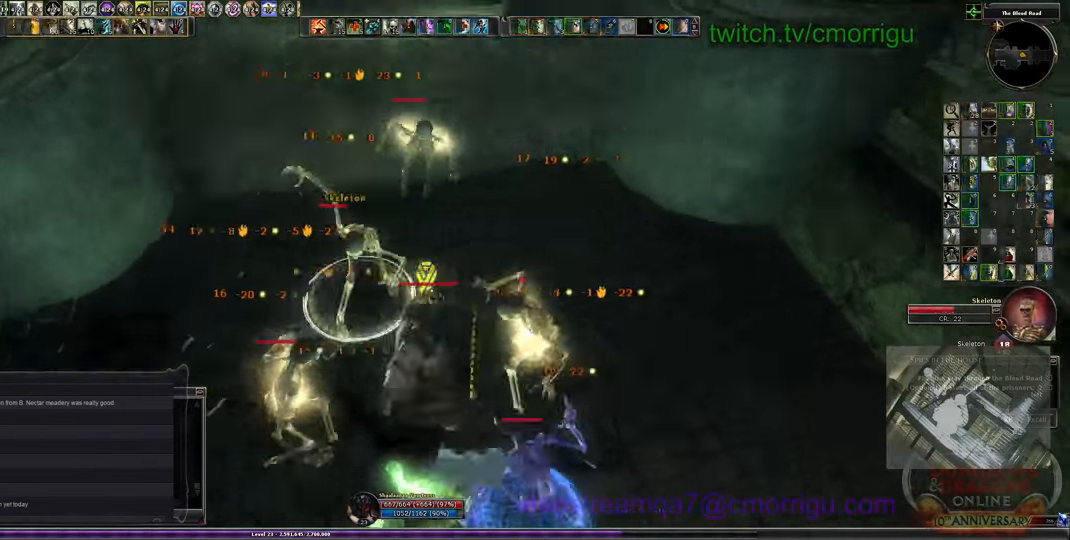
{"keys": [], "events": [[233, "2", "up"]]}
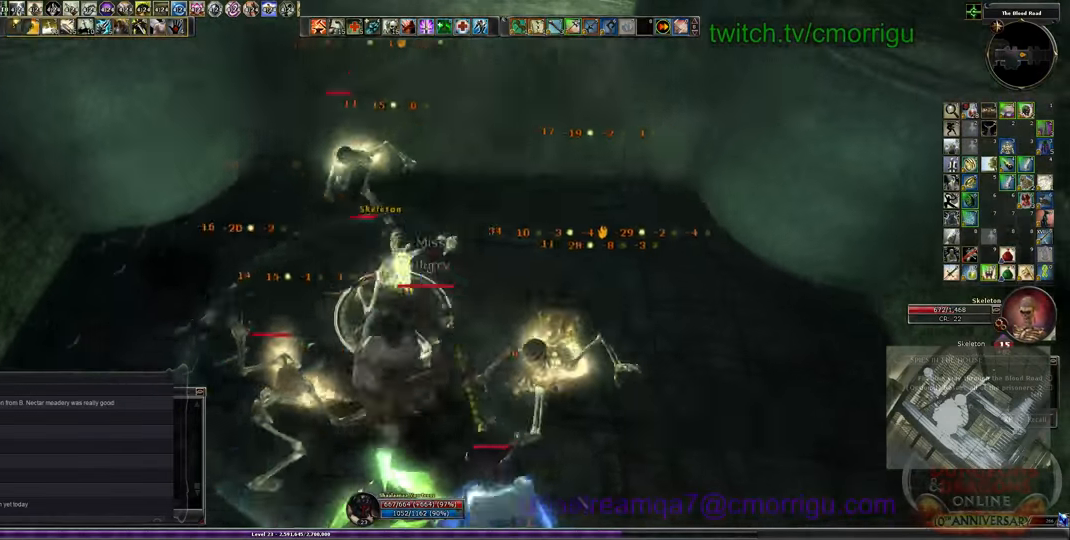
{"keys": [], "events": [[33, "1", "down"], [300, "1", "up"]]}
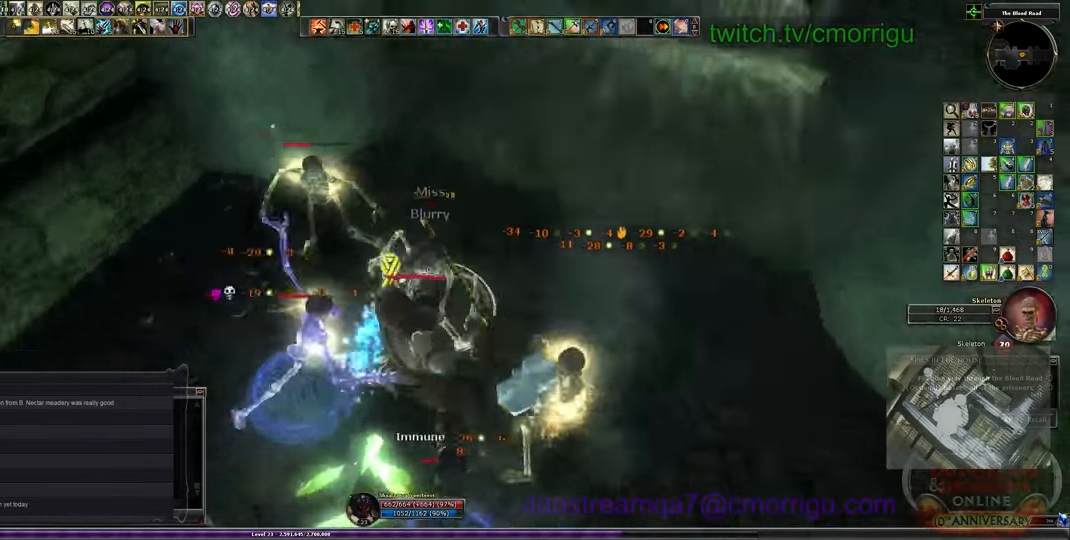
{"keys": [], "events": [[200, "2", "down"], [400, "2", "up"]]}
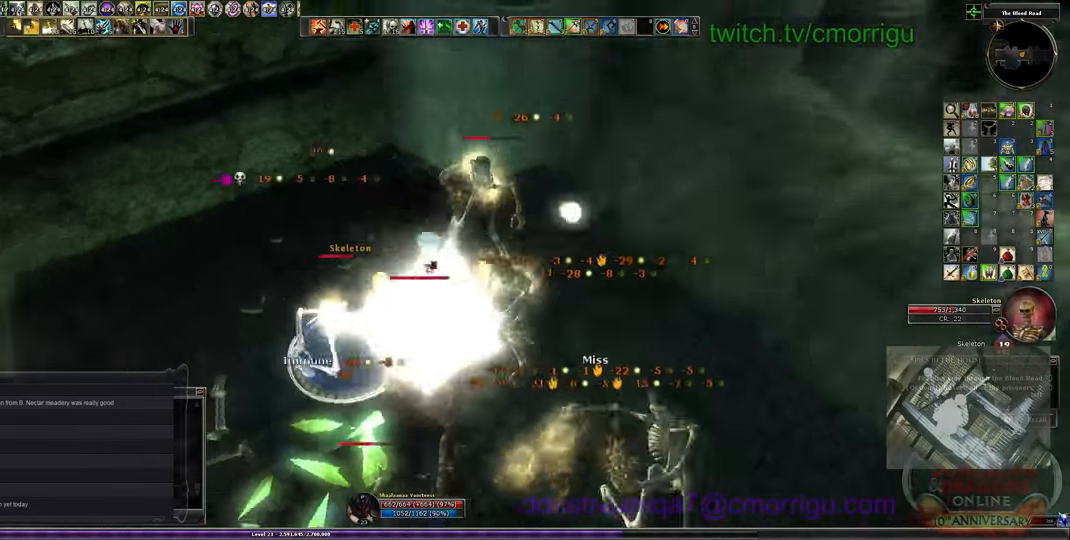
{"keys": ["1"], "events": [[300, "1", "down"]]}
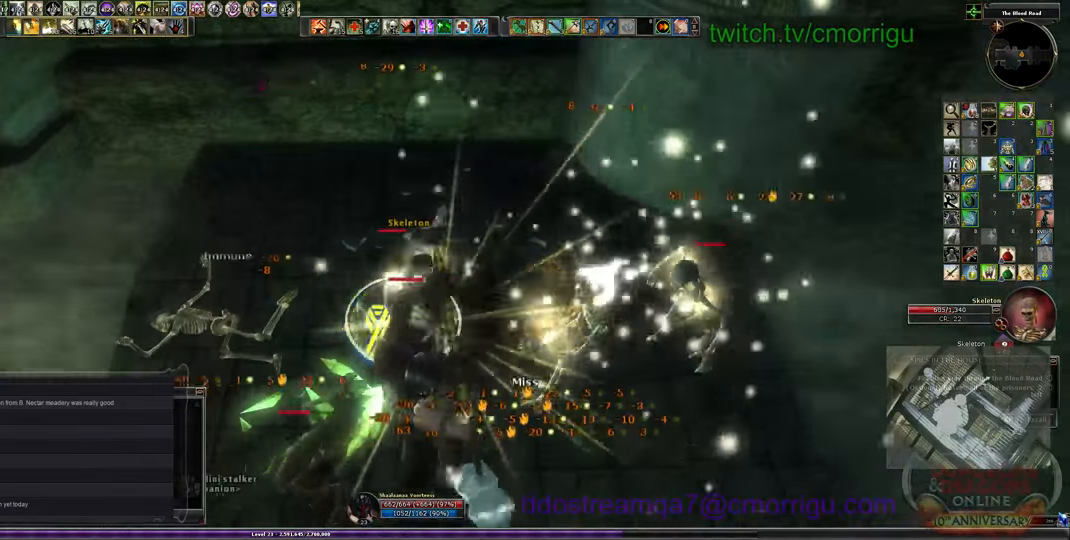
{"keys": ["2"], "events": [[100, "1", "up"], [133, "d", "down"], [366, "d", "up"], [400, "2", "down"]]}
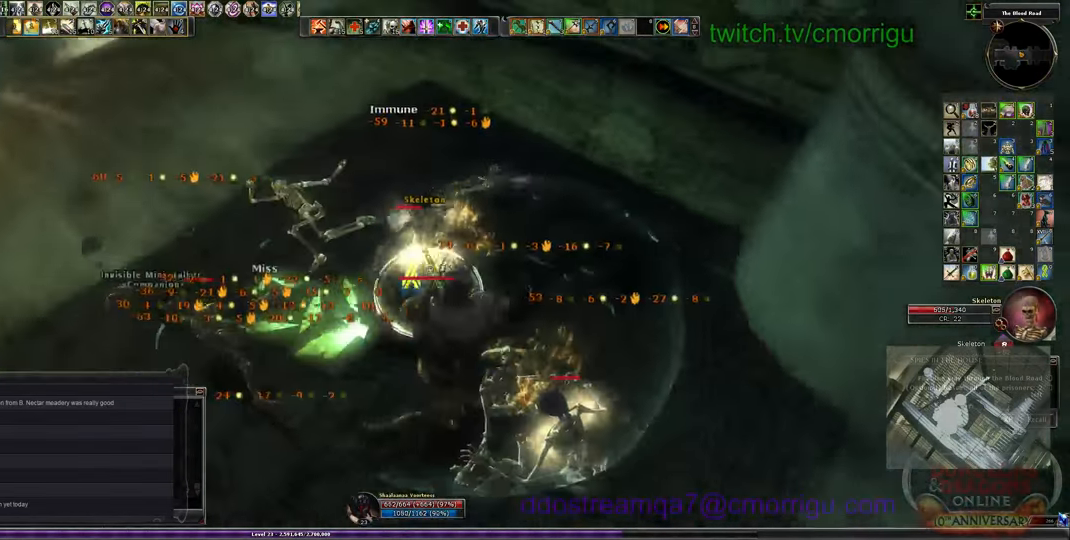
{"keys": ["a"], "events": [[133, "2", "up"], [400, "a", "down"]]}
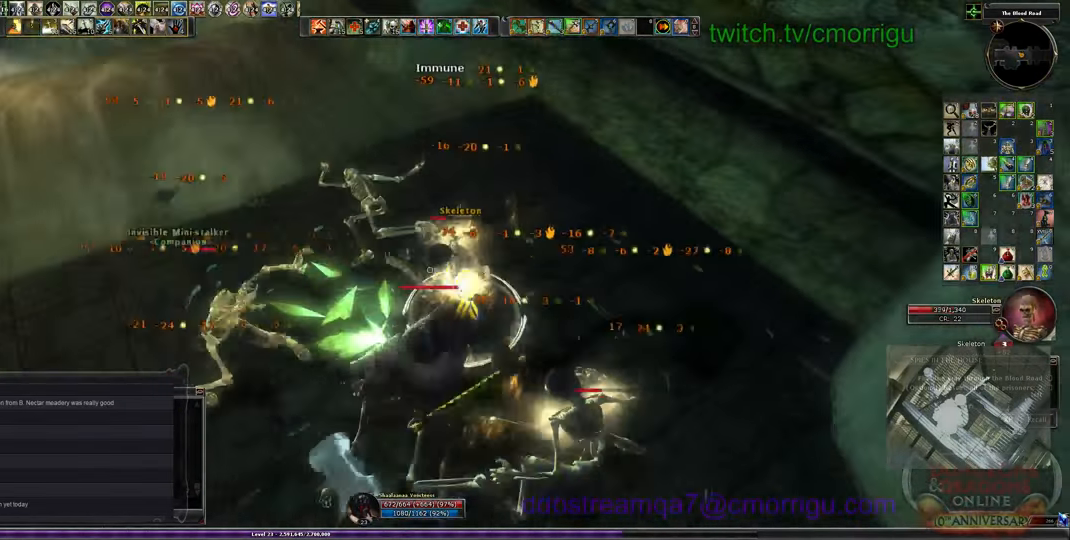
{"keys": [], "events": [[133, "a", "up"], [200, "1", "down"], [434, "1", "up"]]}
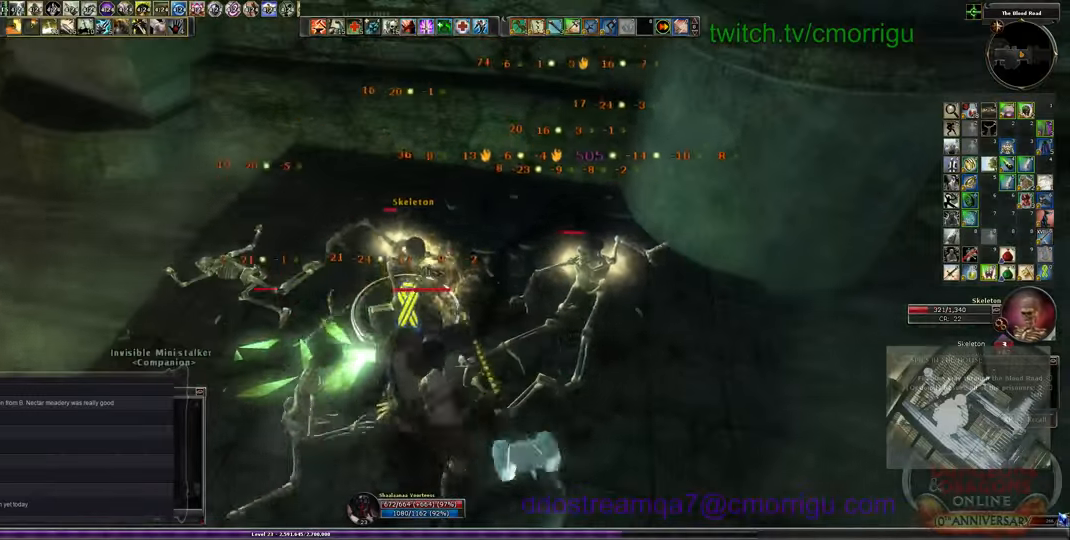
{"keys": [], "events": []}
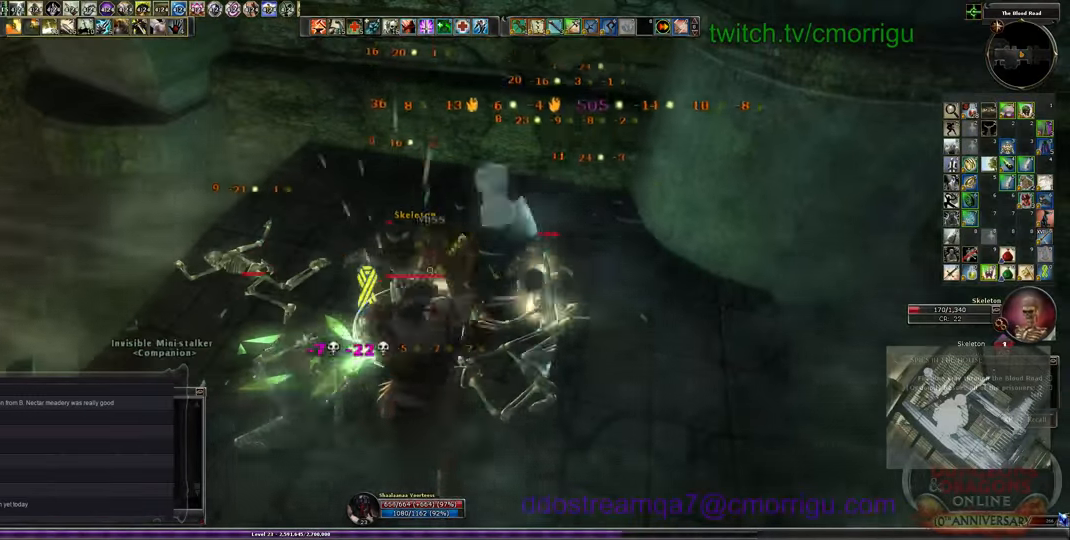
{"keys": [], "events": [[300, "2", "down"], [467, "2", "up"]]}
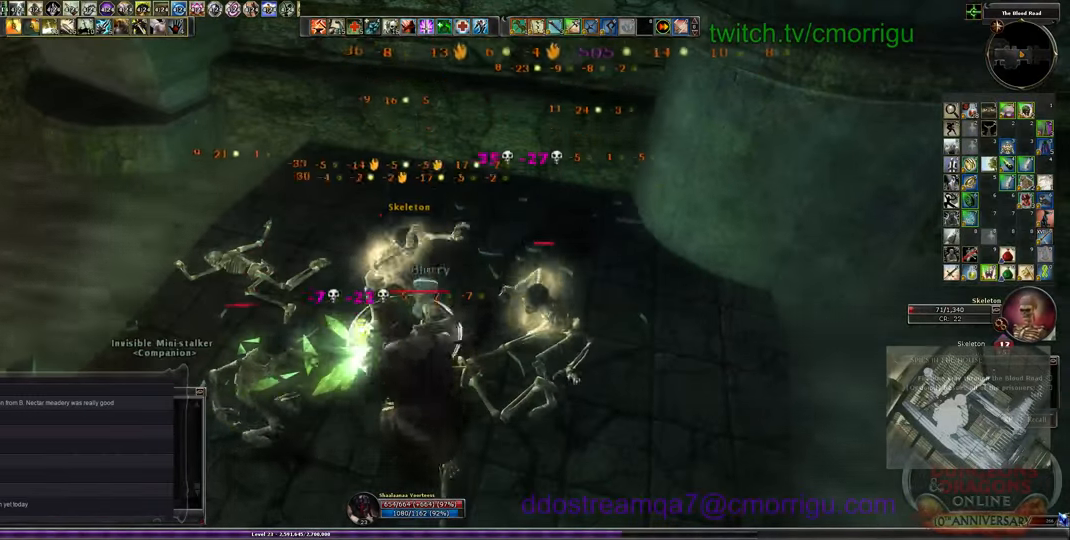
{"keys": ["1"], "events": [[500, "1", "down"]]}
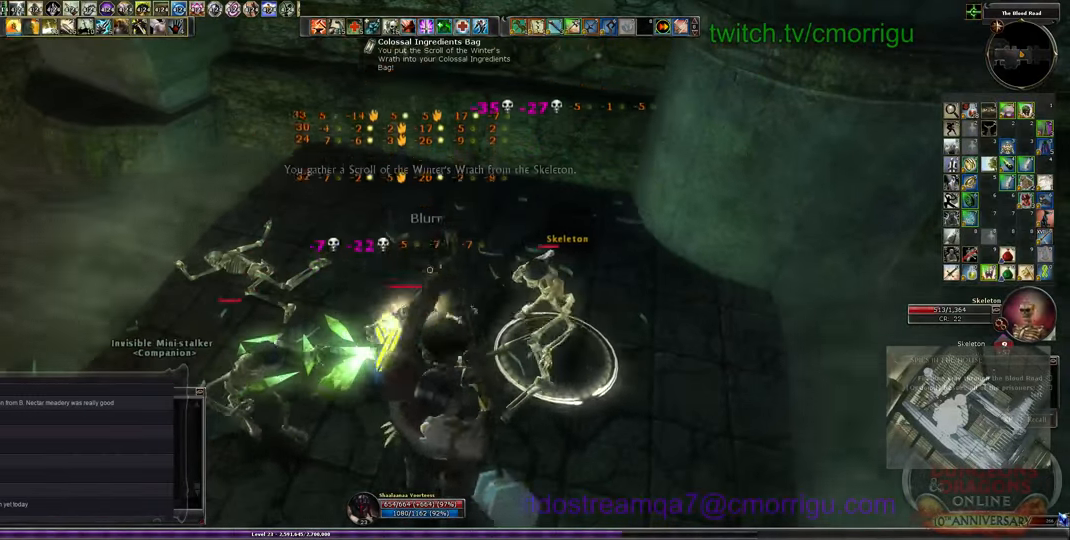
{"keys": [], "events": [[234, "1", "up"]]}
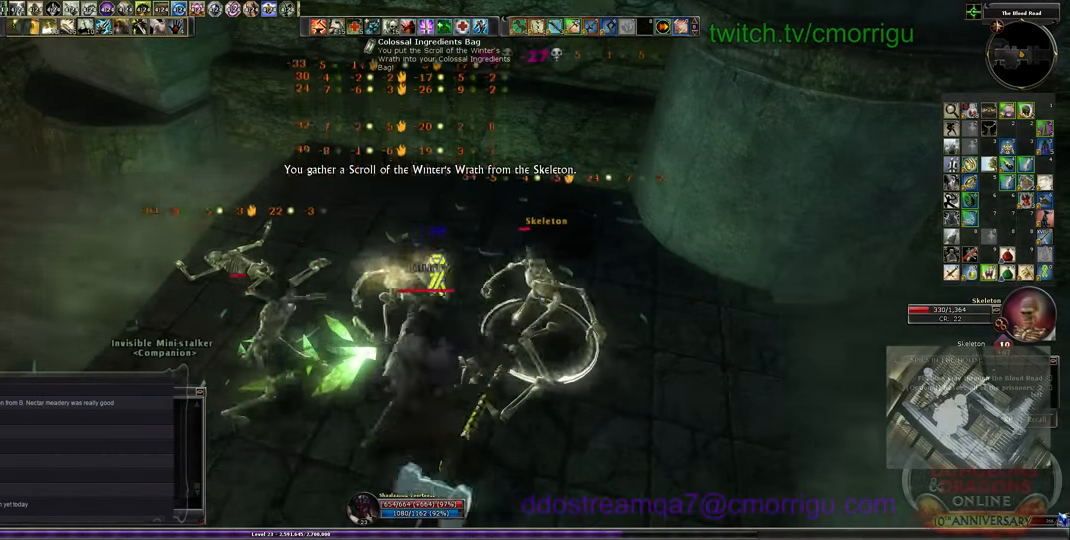
{"keys": [], "events": [[167, "2", "down"], [434, "2", "up"]]}
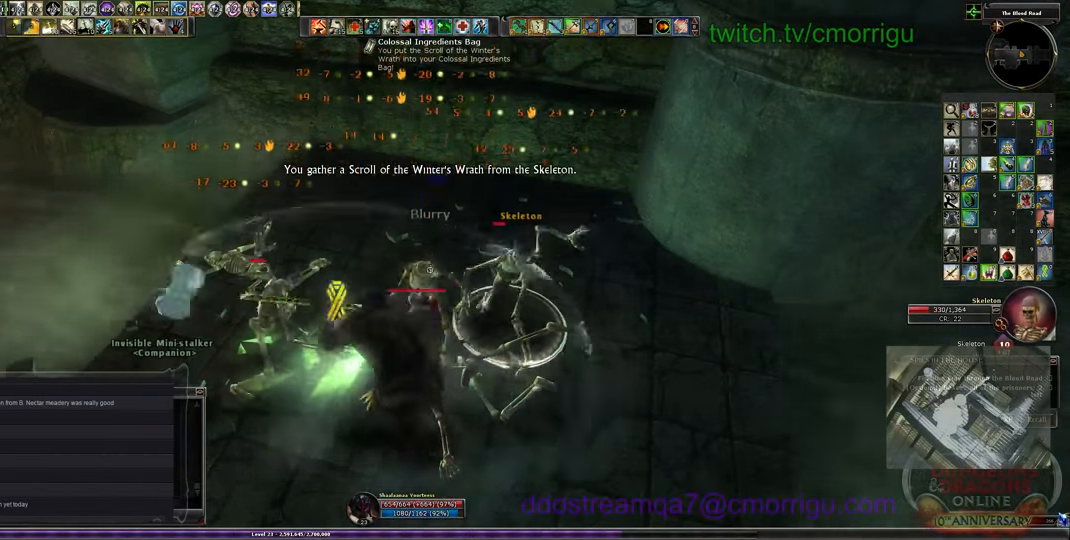
{"keys": [], "events": []}
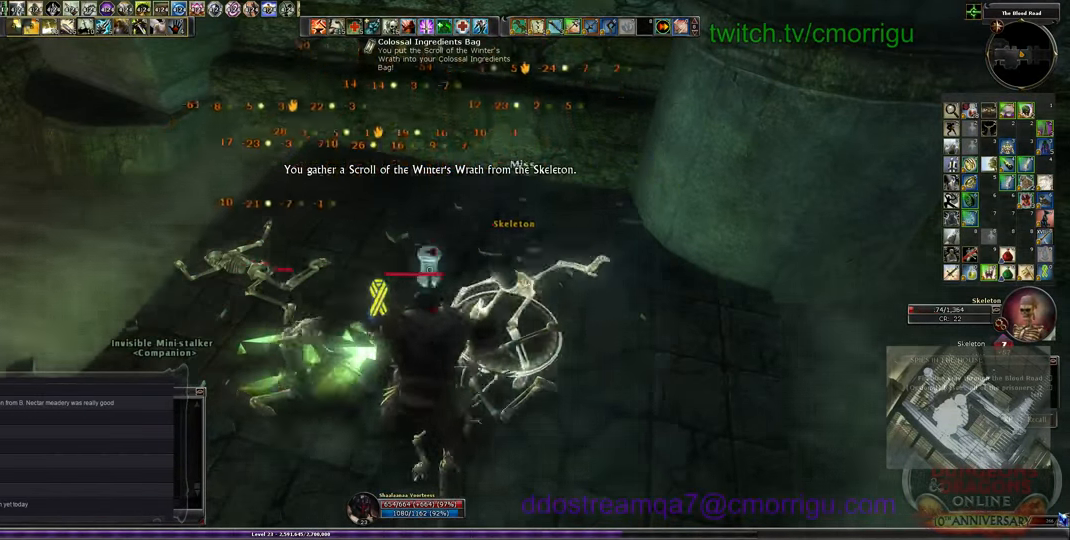
{"keys": [], "events": []}
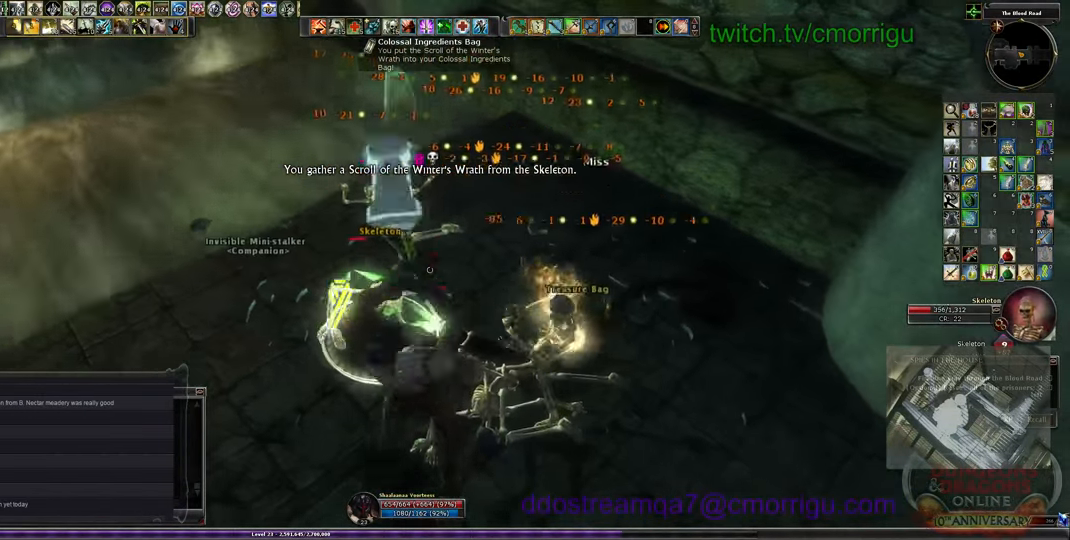
{"keys": ["1"], "events": [[334, "1", "down"]]}
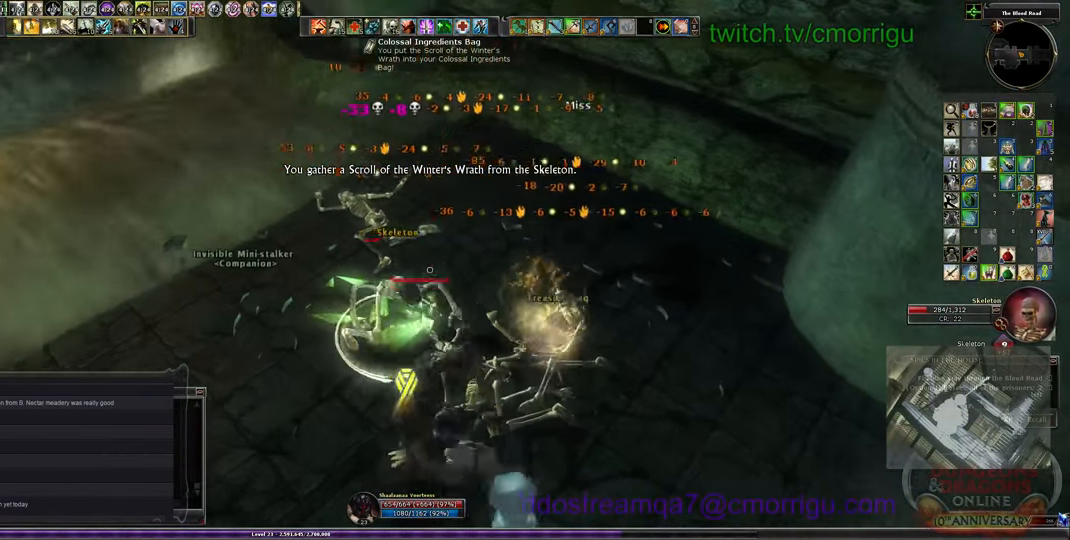
{"keys": [], "events": [[100, "1", "up"]]}
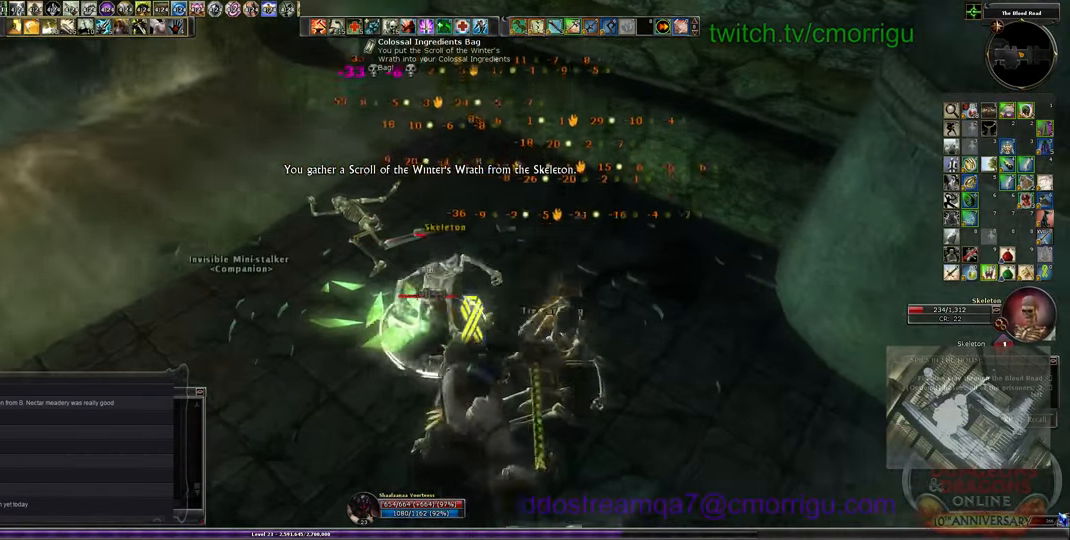
{"keys": [], "events": [[67, "2", "down"], [234, "2", "up"]]}
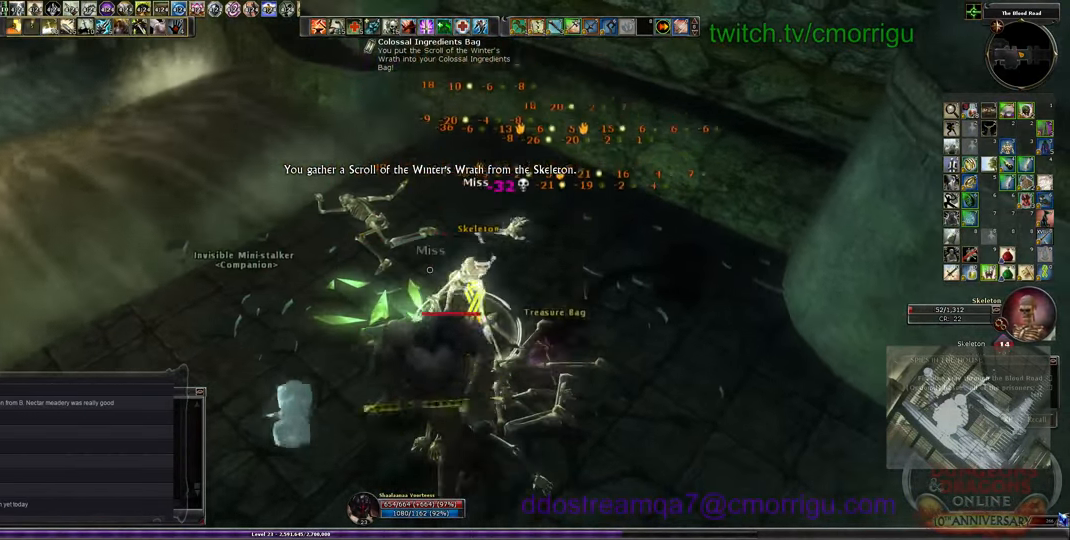
{"keys": [], "events": []}
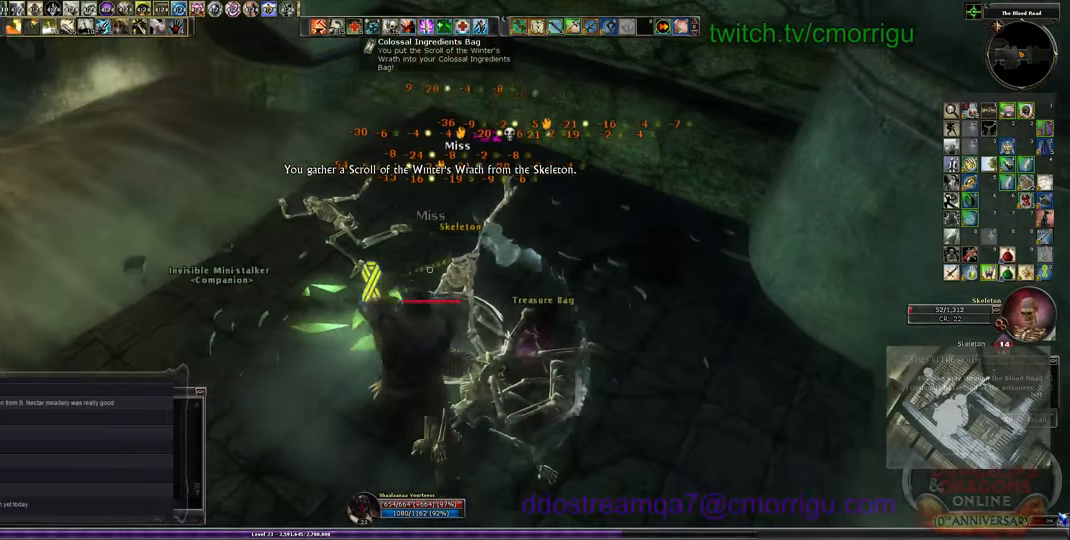
{"keys": [], "events": []}
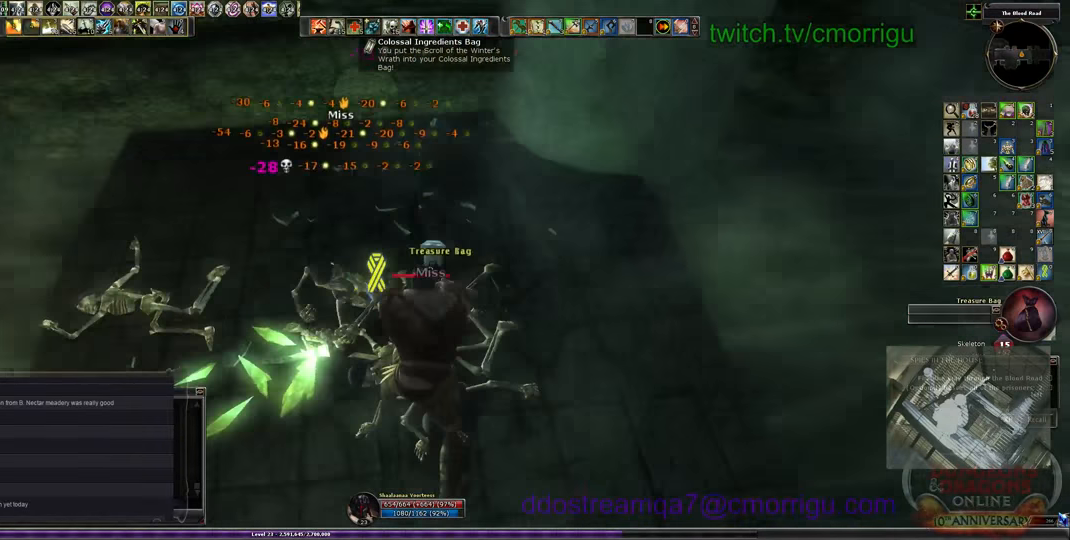
{"keys": [], "events": [[333, "e", "down"], [467, "e", "up"]]}
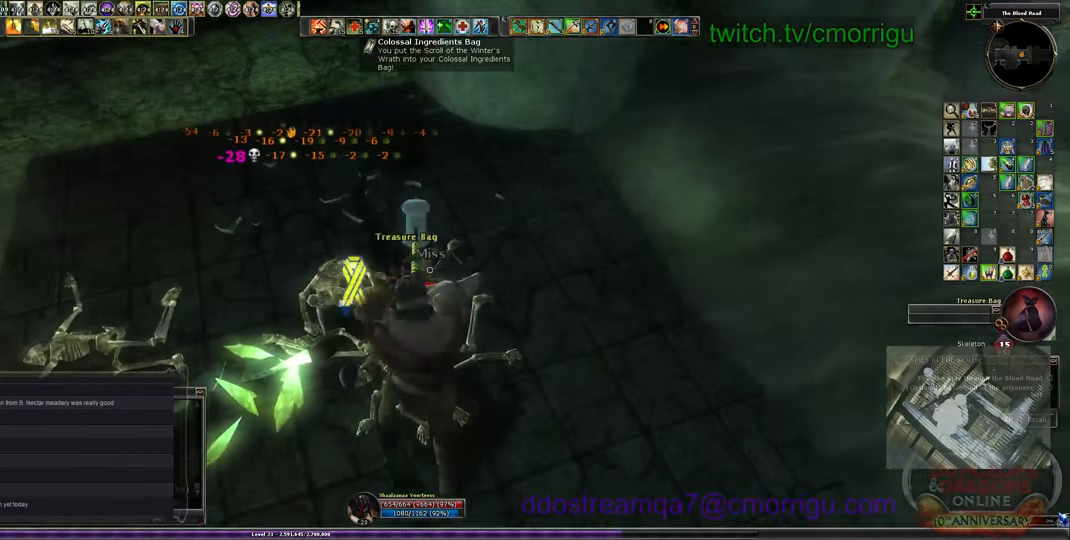
{"keys": [], "events": []}
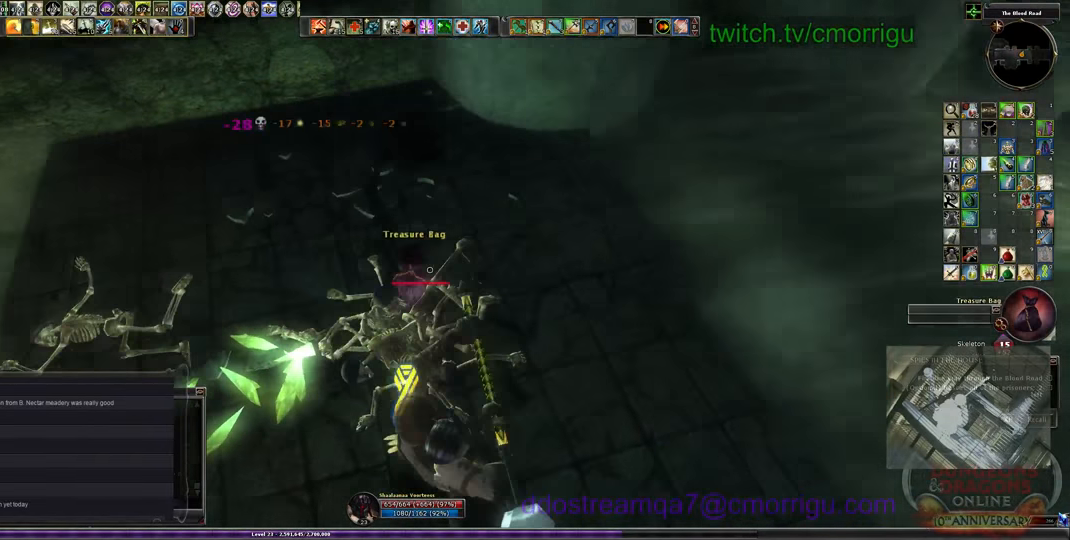
{"keys": [], "events": [[267, "e", "down"], [367, "e", "up"]]}
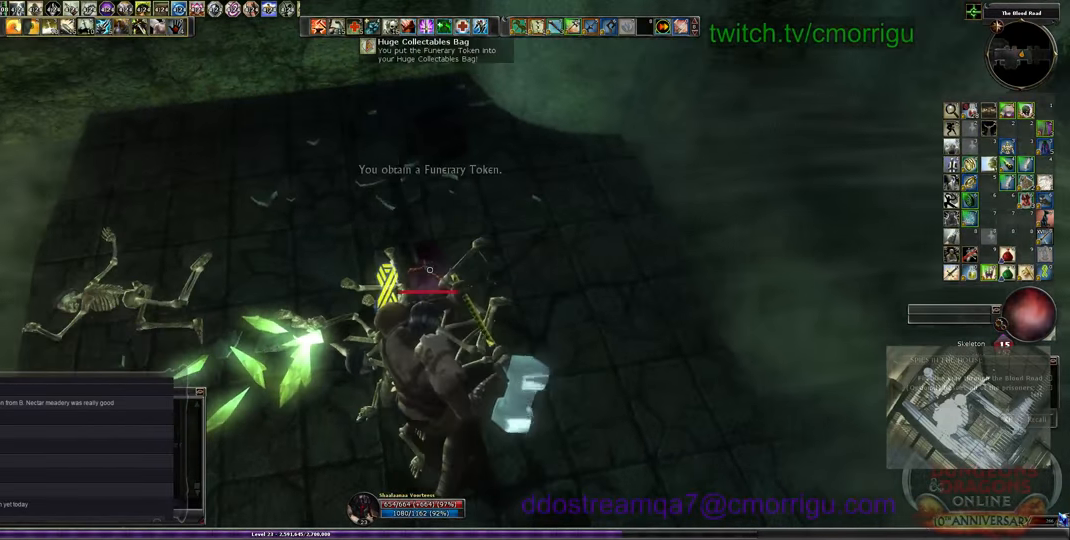
{"keys": [], "events": []}
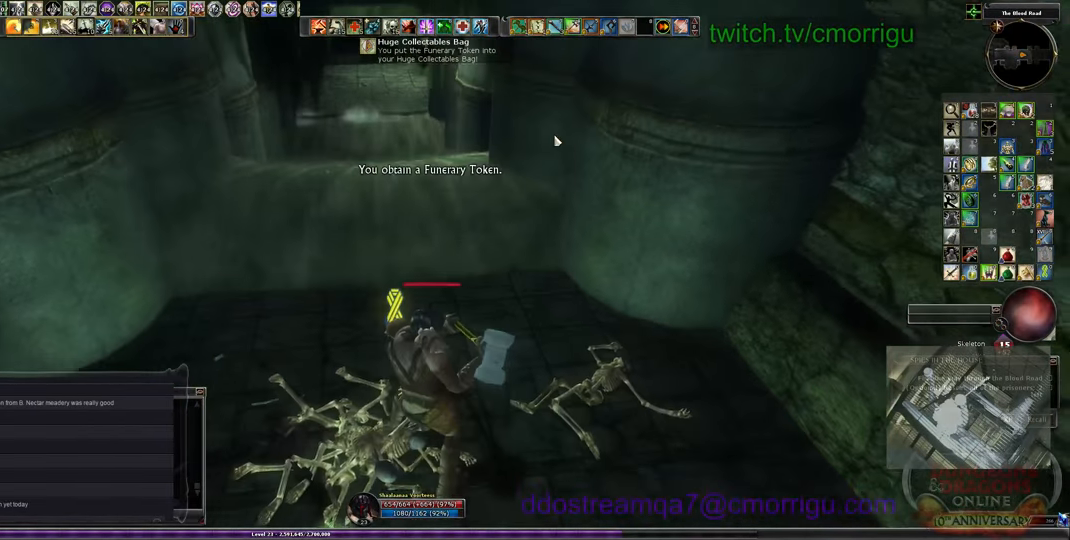
{"keys": ["w"], "events": [[467, "w", "down"]]}
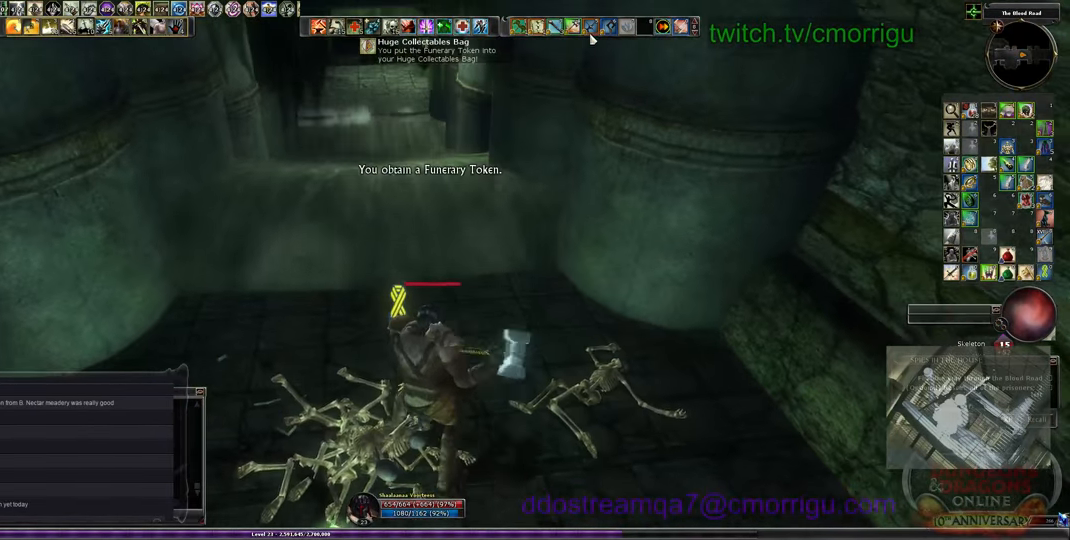
{"keys": ["w"], "events": []}
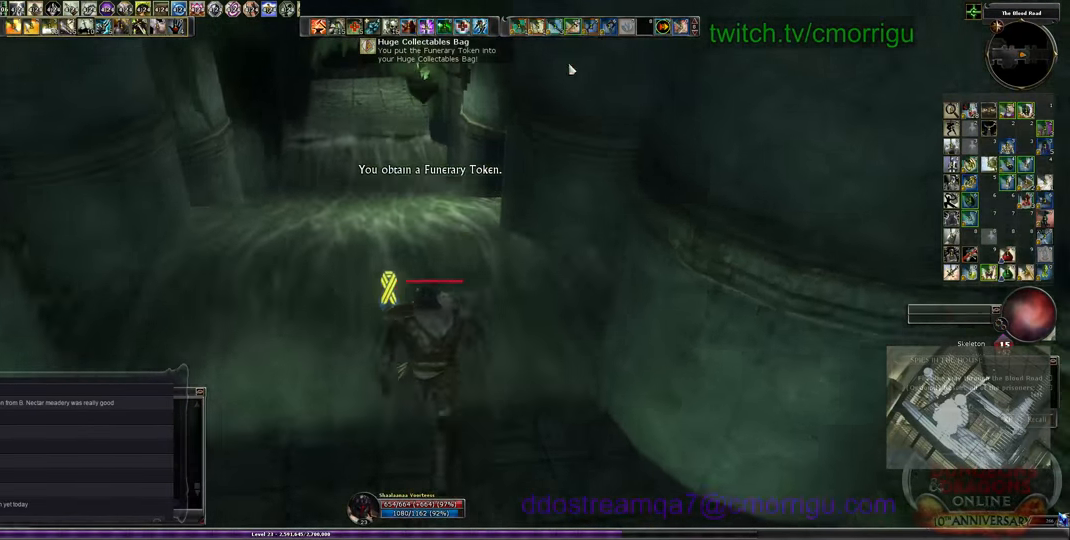
{"keys": ["w"], "events": []}
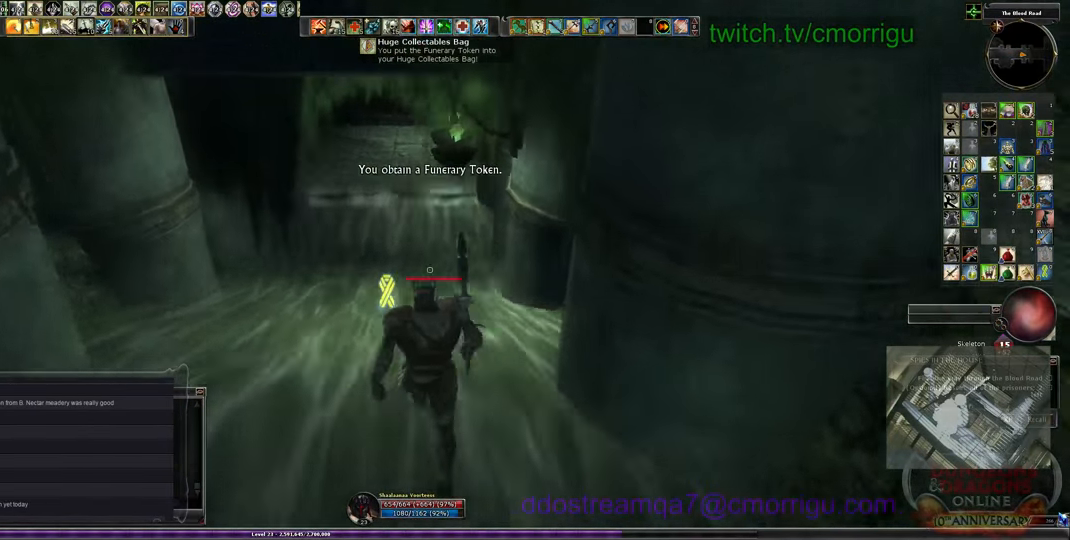
{"keys": ["w"], "events": []}
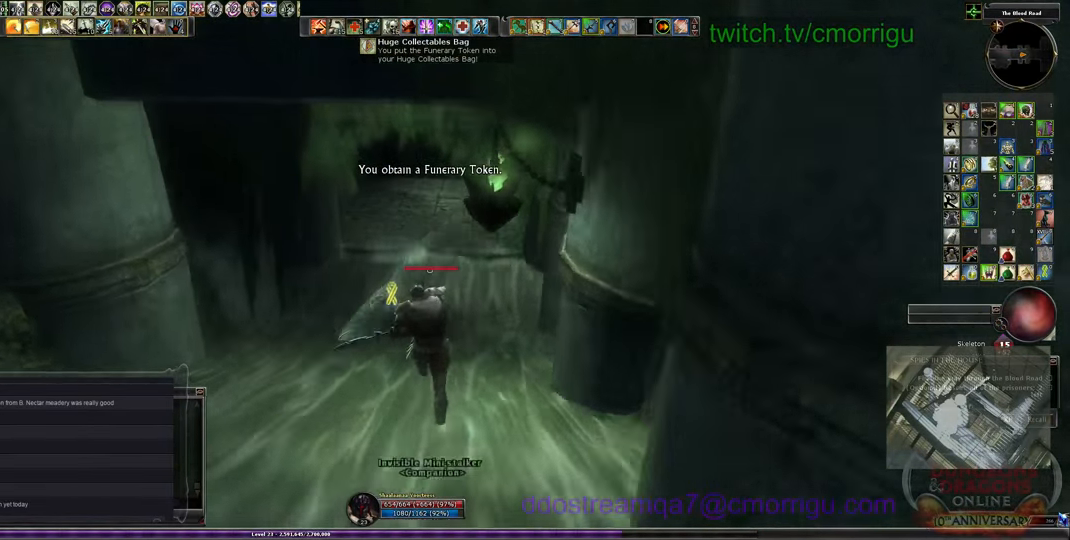
{"keys": ["w"], "events": []}
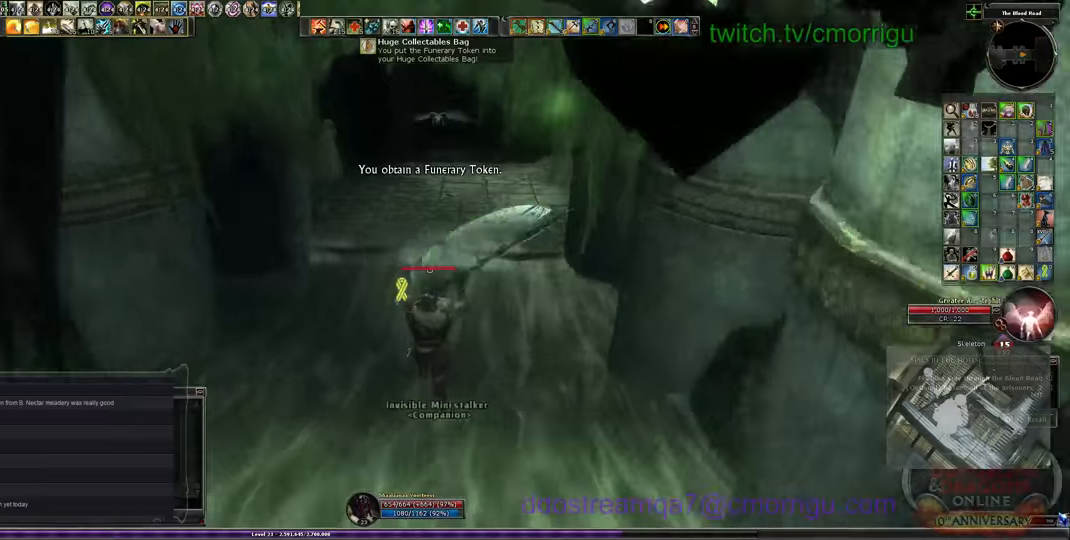
{"keys": ["w"], "events": []}
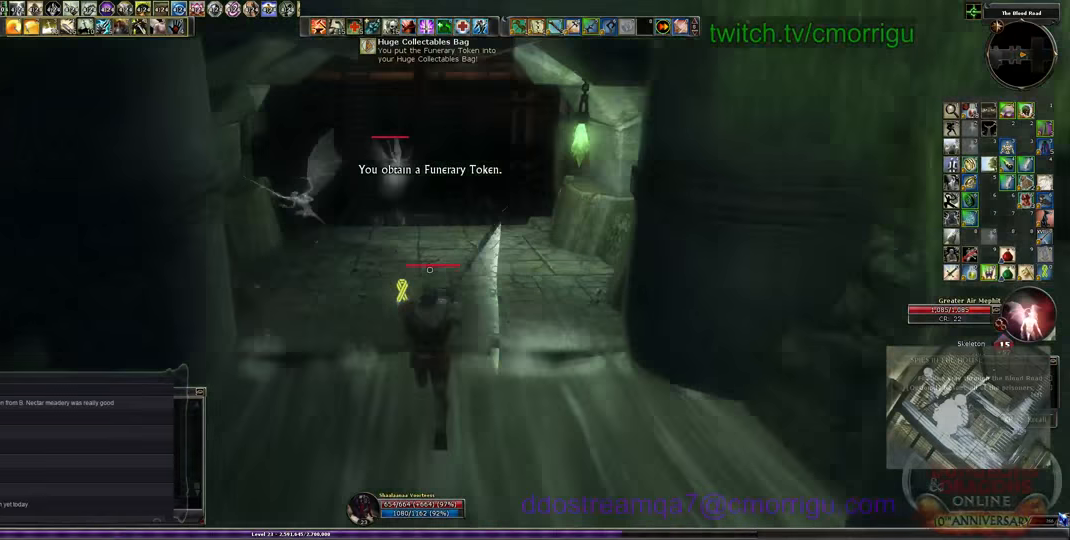
{"keys": ["w"], "events": []}